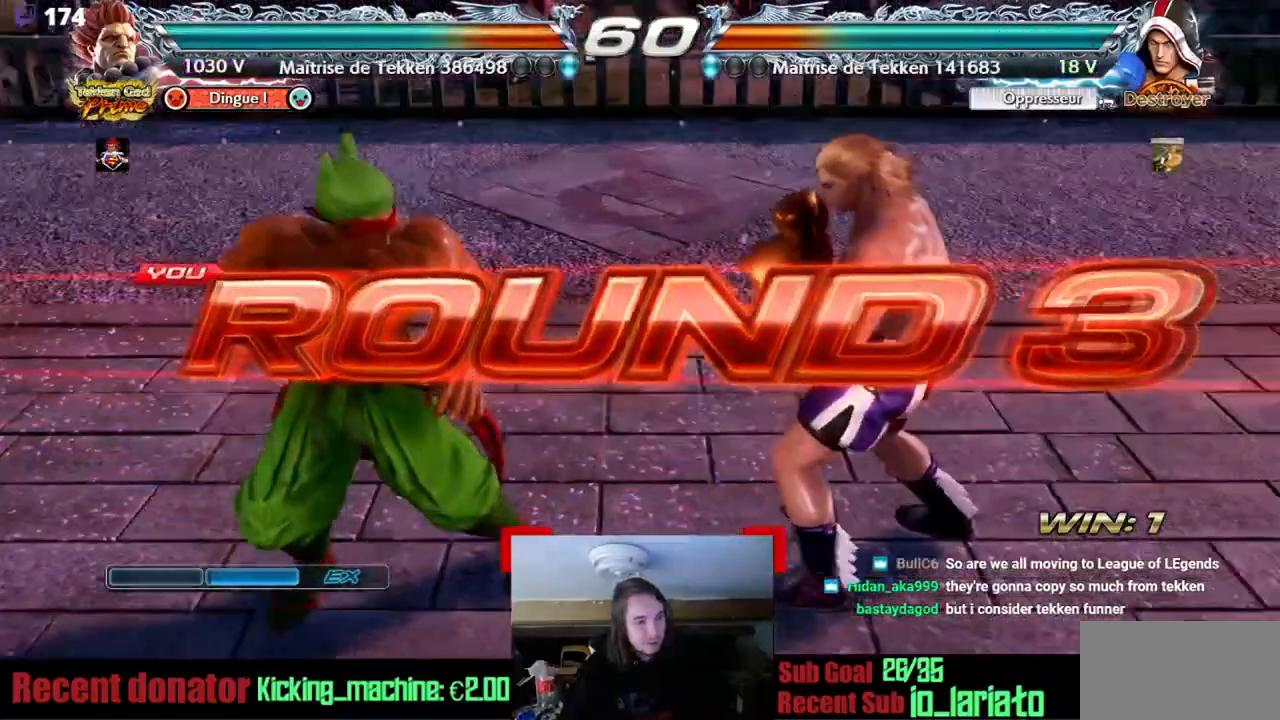
Gameplay with a controller (arcade stick); each line is a JSON object with the inputs held at the frame after it. "events" lists button and stick changes between this image and that frame as [ms after this image, input, new state], when the widget could be followed in between. Not read: L3 R3 other_buttons.
{"buttons": [], "events": []}
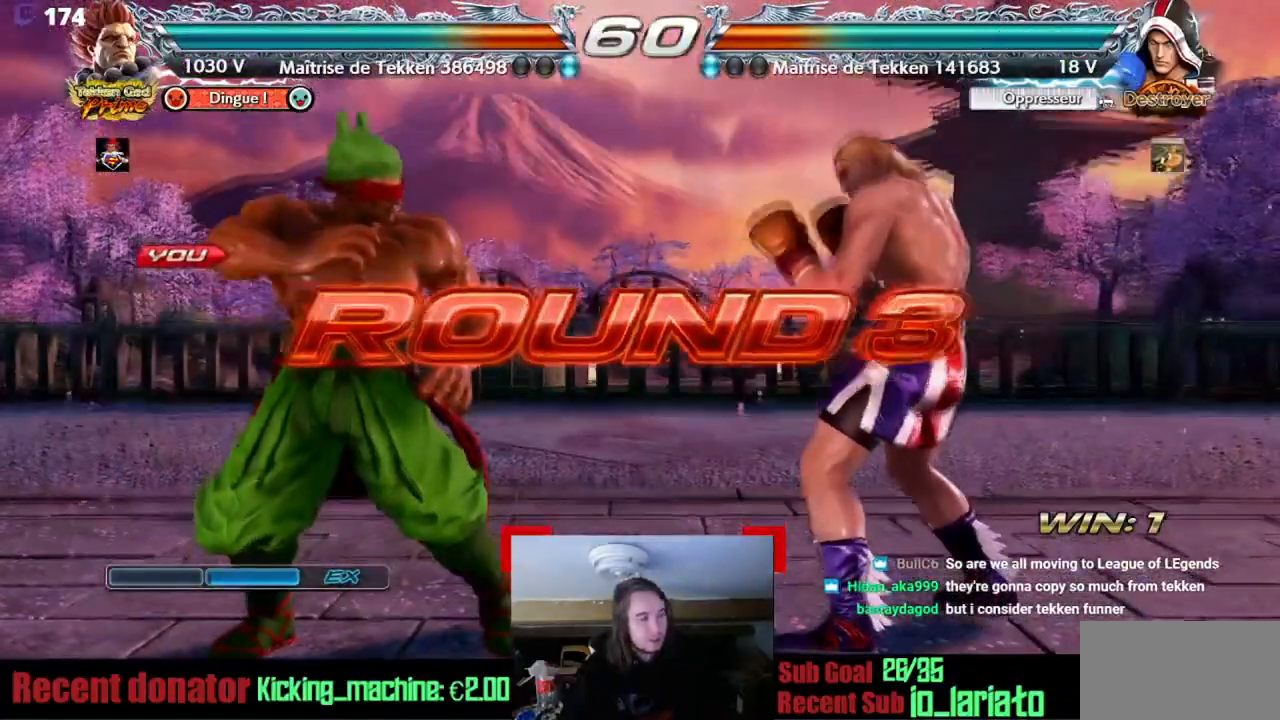
{"buttons": [], "events": []}
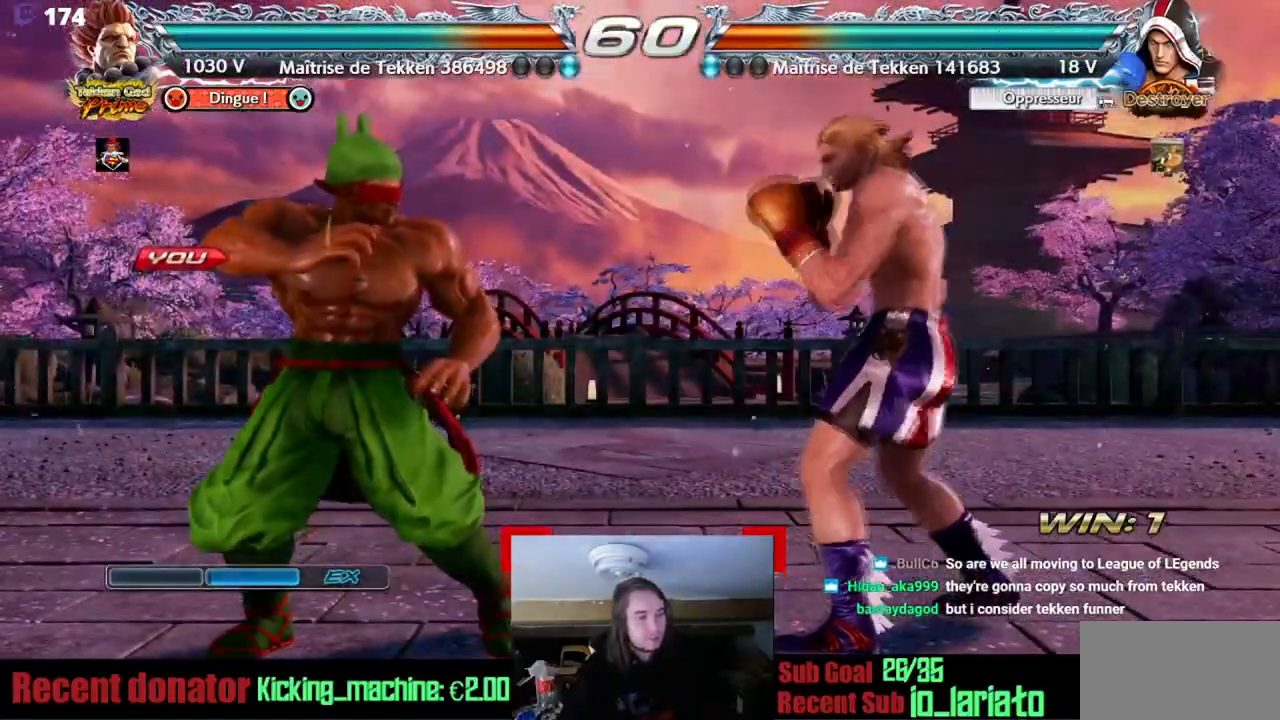
{"buttons": [], "events": []}
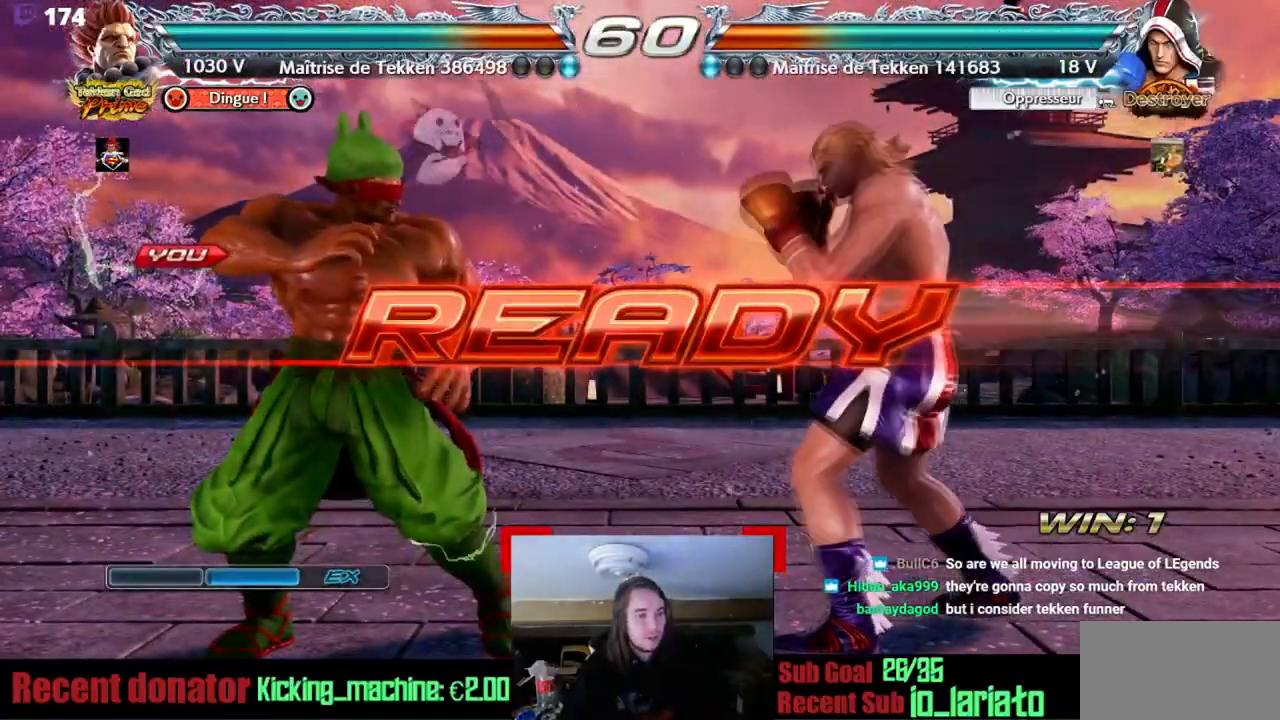
{"buttons": ["DPAD_UP", "DPAD_RIGHT"], "events": [[417, "DPAD_RIGHT", "down"], [433, "DPAD_UP", "down"]]}
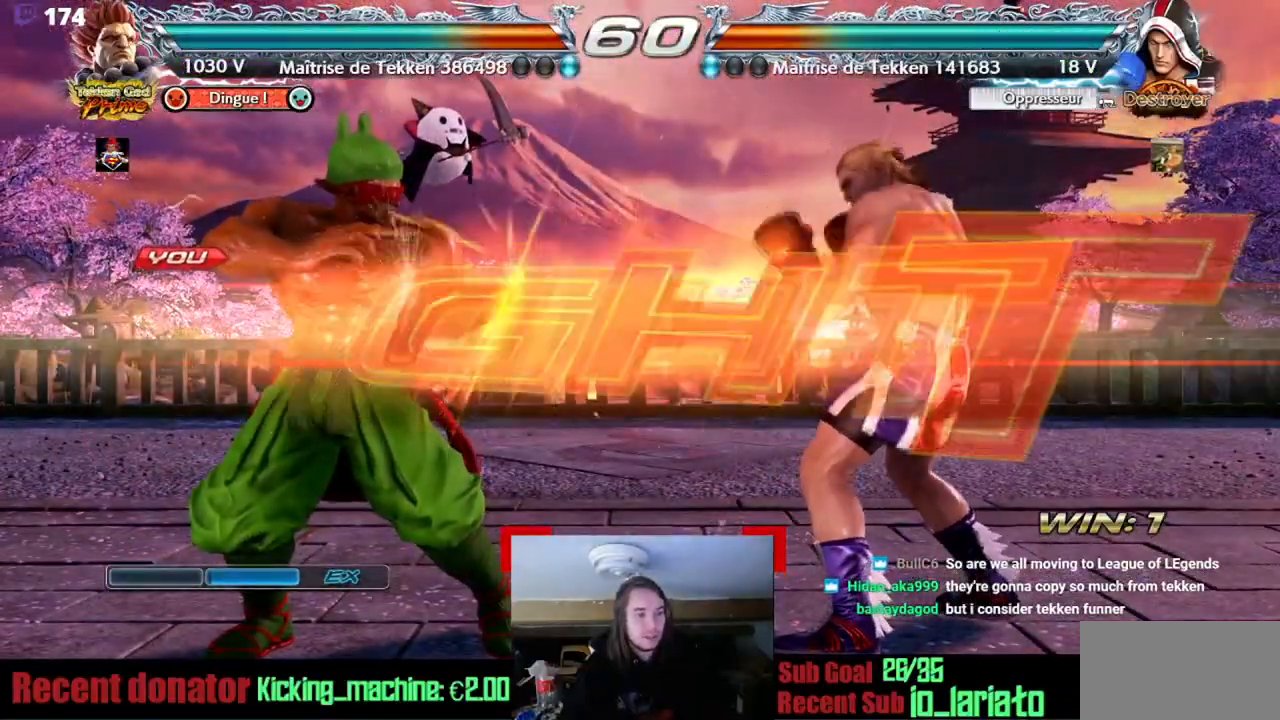
{"buttons": ["DPAD_UP", "DPAD_RIGHT"], "events": []}
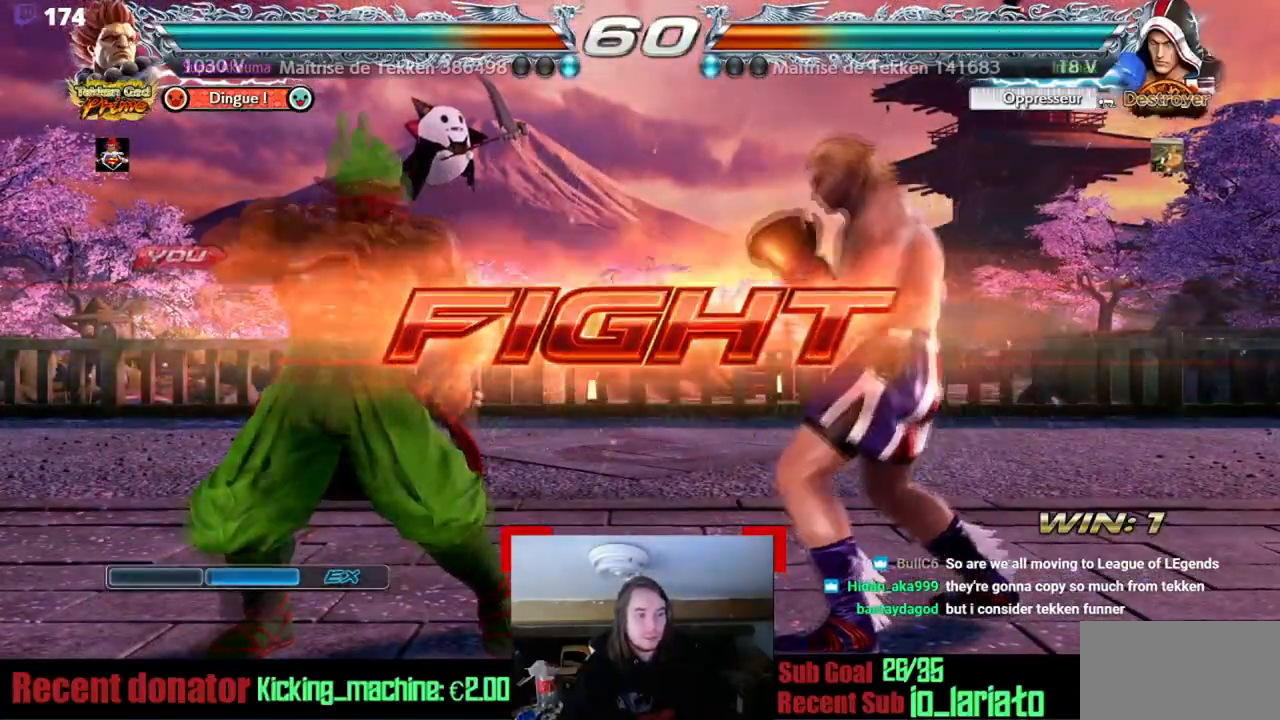
{"buttons": ["CIRCLE"], "events": [[250, "DPAD_RIGHT", "up"], [250, "DPAD_UP", "up"], [433, "CIRCLE", "down"]]}
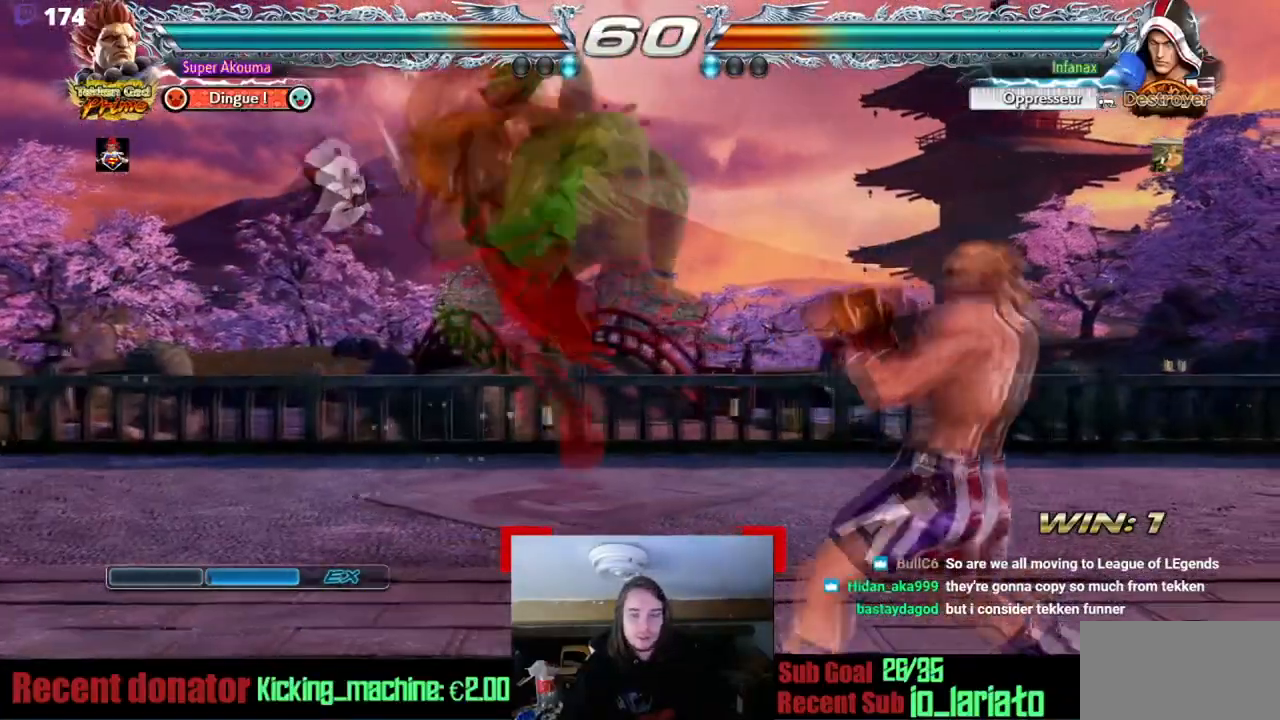
{"buttons": [], "events": [[50, "CIRCLE", "up"], [317, "DPAD_LEFT", "down"], [334, "SQUARE", "down"], [367, "DPAD_LEFT", "up"], [451, "SQUARE", "up"]]}
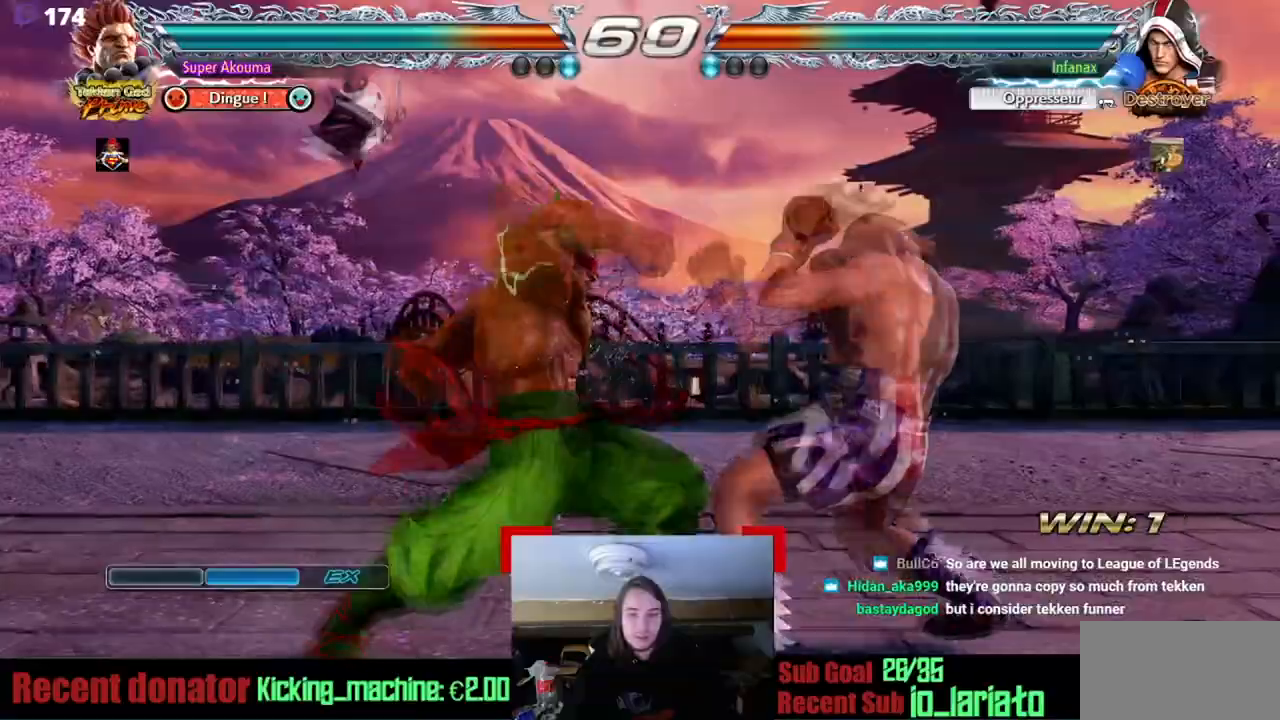
{"buttons": ["DPAD_LEFT"], "events": [[317, "DPAD_LEFT", "down"]]}
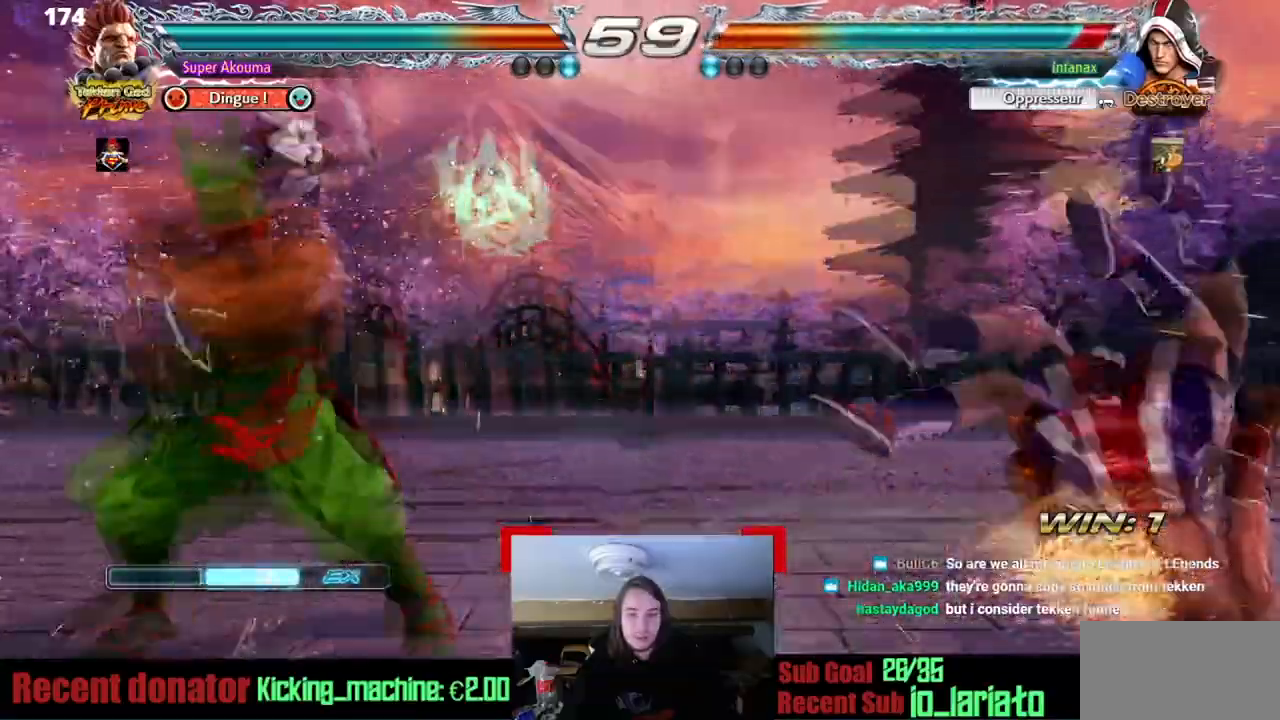
{"buttons": ["DPAD_UP", "DPAD_RIGHT"], "events": [[67, "DPAD_LEFT", "up"], [84, "DPAD_RIGHT", "down"], [184, "DPAD_RIGHT", "up"], [234, "DPAD_RIGHT", "down"], [434, "DPAD_UP", "down"]]}
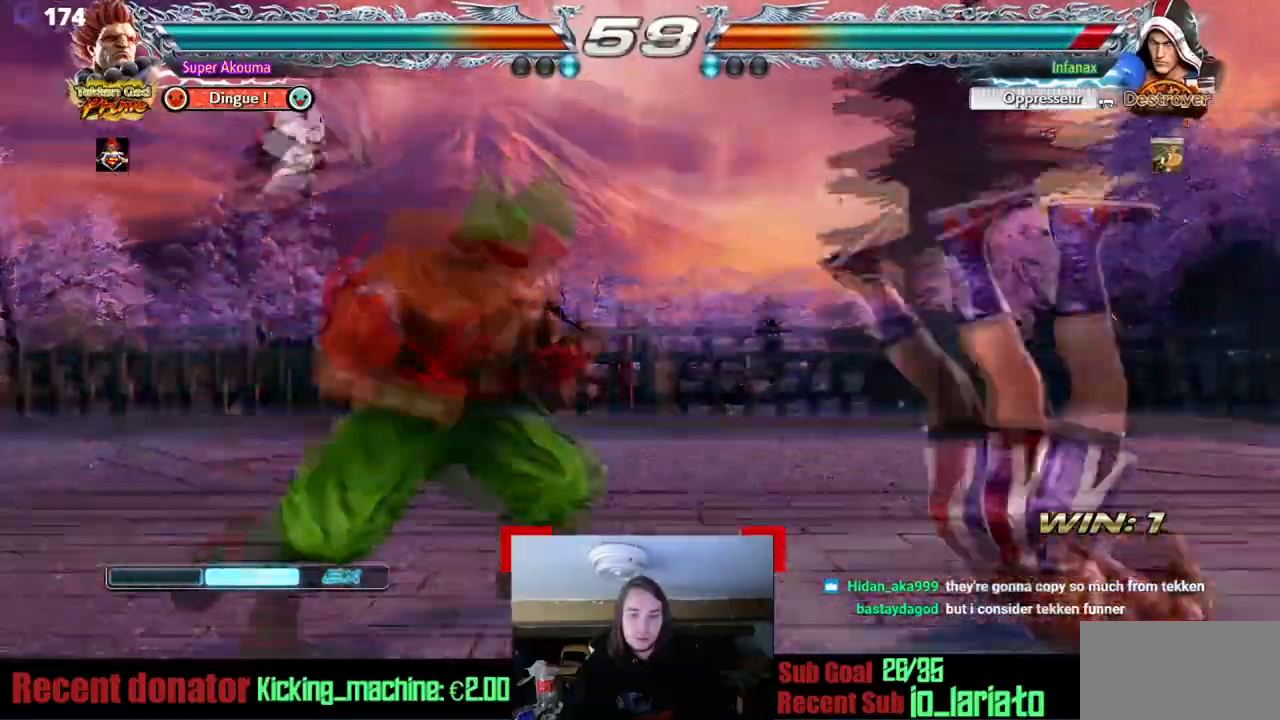
{"buttons": ["CIRCLE", "DPAD_LEFT"], "events": [[83, "DPAD_RIGHT", "up"], [116, "DPAD_UP", "up"], [133, "DPAD_DOWN", "down"], [183, "DPAD_LEFT", "down"], [200, "DPAD_DOWN", "up"], [333, "CIRCLE", "down"]]}
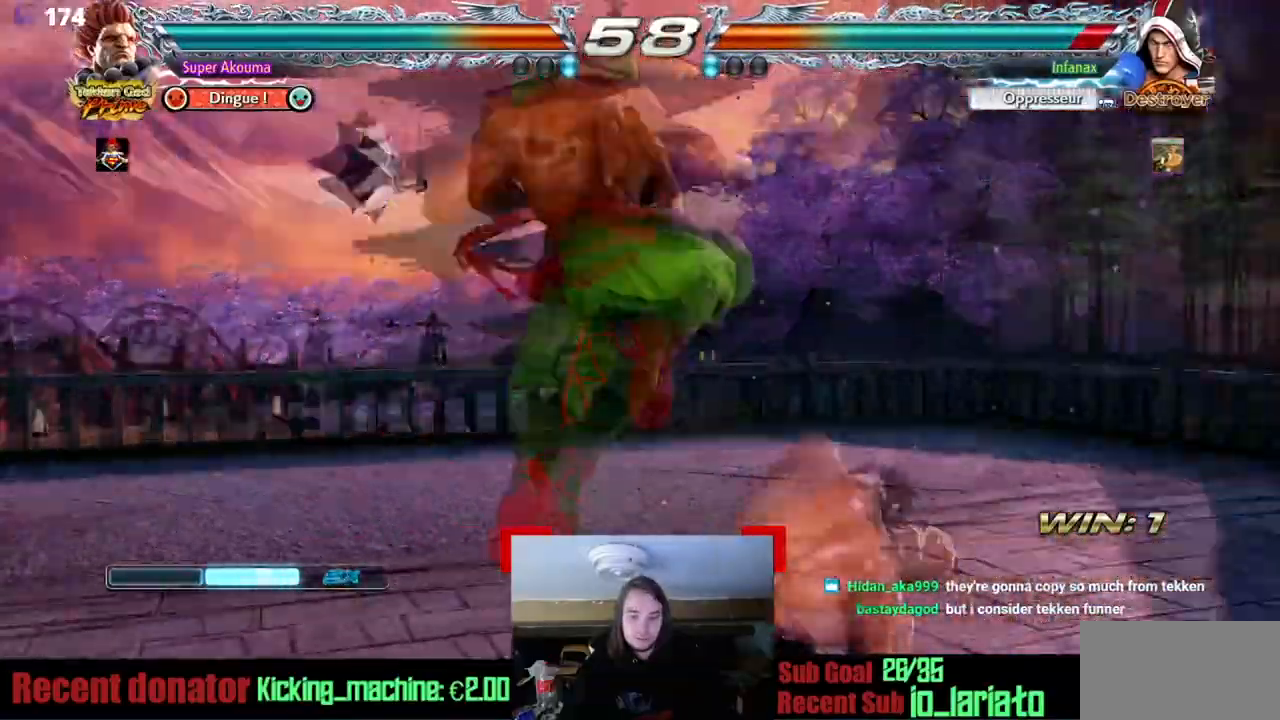
{"buttons": ["DPAD_DOWN", "DPAD_LEFT"], "events": [[217, "DPAD_DOWN", "down"], [250, "CIRCLE", "up"]]}